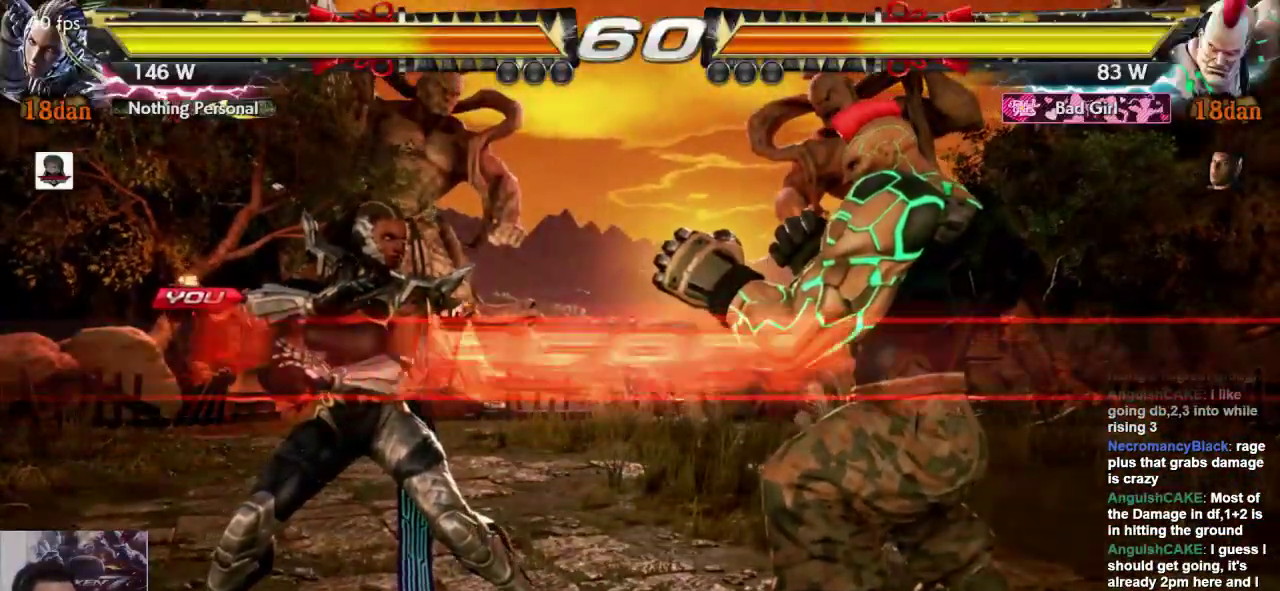
Gameplay with a controller (arcade stick); each line is a JSON object with the inputs held at the frame after it (dt_ms = milliseconds from this image to that frame). "events" lists button and stick changes between this image and that frame as [ms after this image, input, new state], when the widget could be followed in between. Not read: L3 R3.
{"dt_ms": 500, "buttons": ["L1"], "left_stick": "center", "events": [[400, "CROSS", "down"], [467, "CROSS", "up"], [500, "L1", "down"]]}
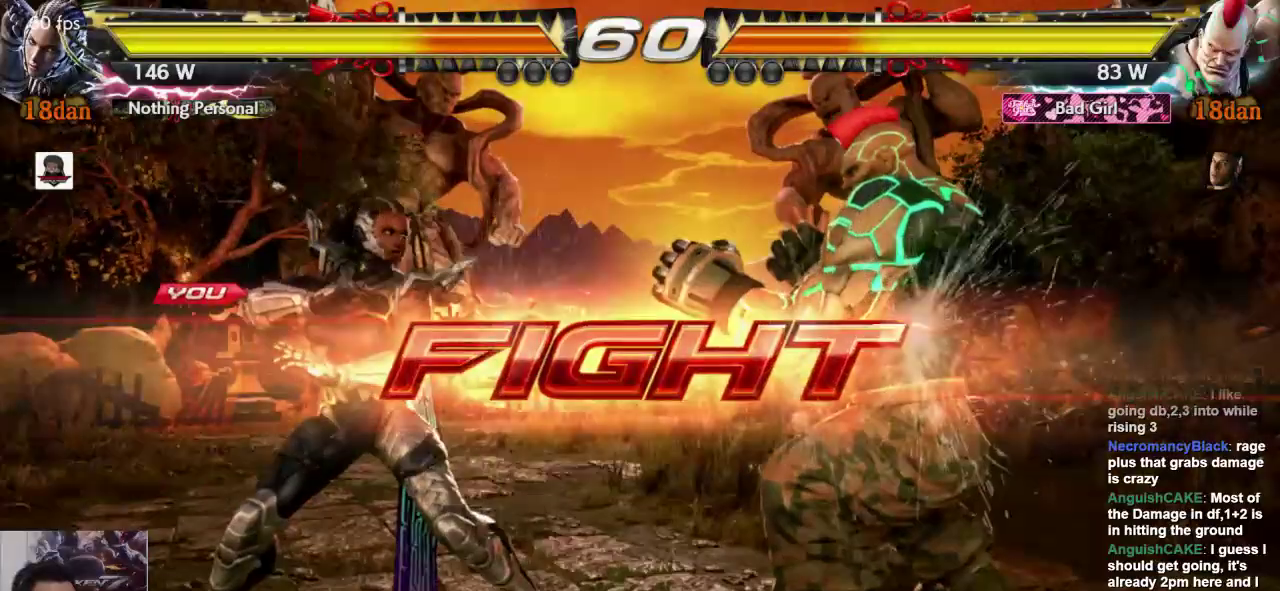
{"dt_ms": 500, "buttons": [], "left_stick": "left", "events": [[100, "L1", "up"], [467, "left_stick", "left"]]}
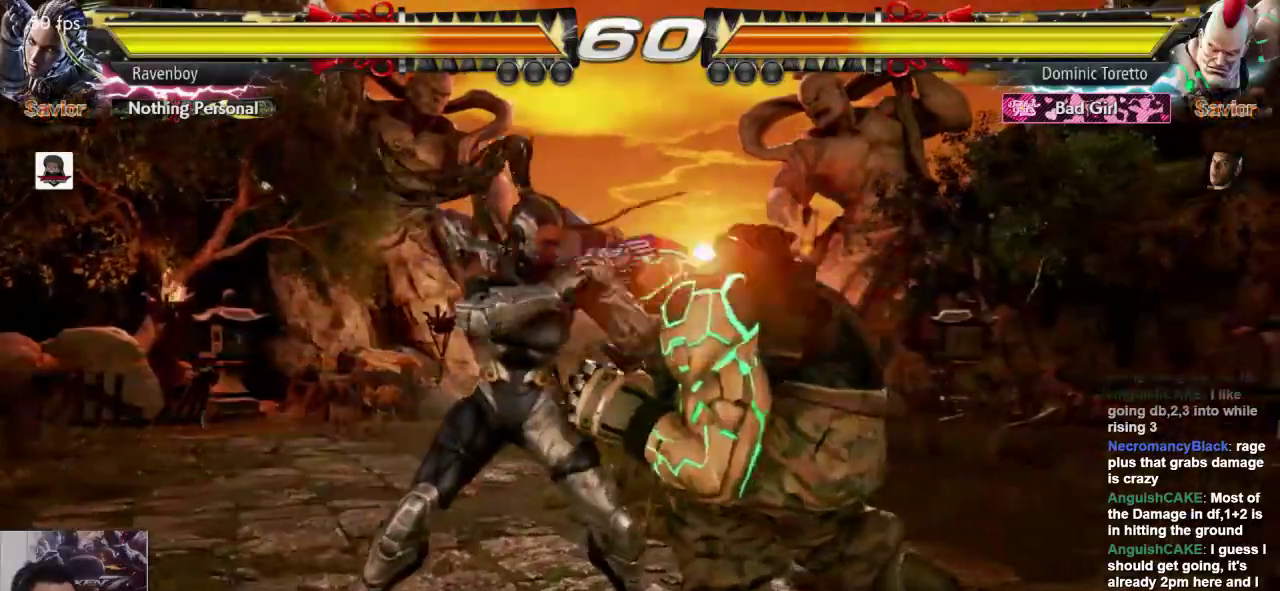
{"dt_ms": 500, "buttons": [], "left_stick": "center"}
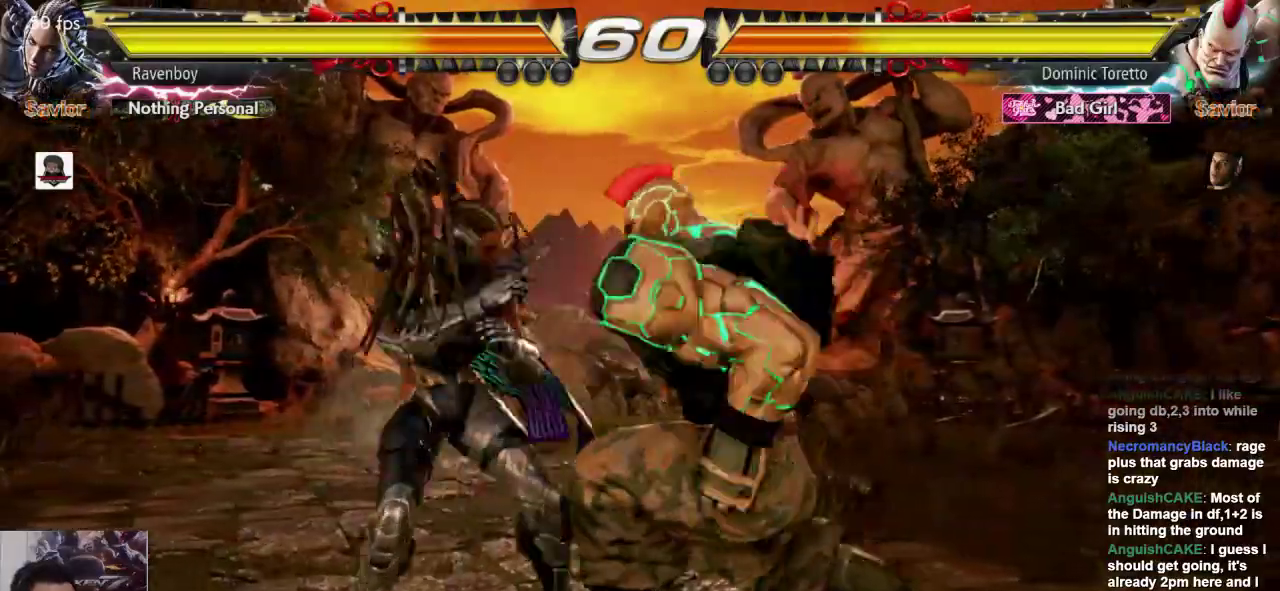
{"dt_ms": 1000, "buttons": [], "left_stick": "center"}
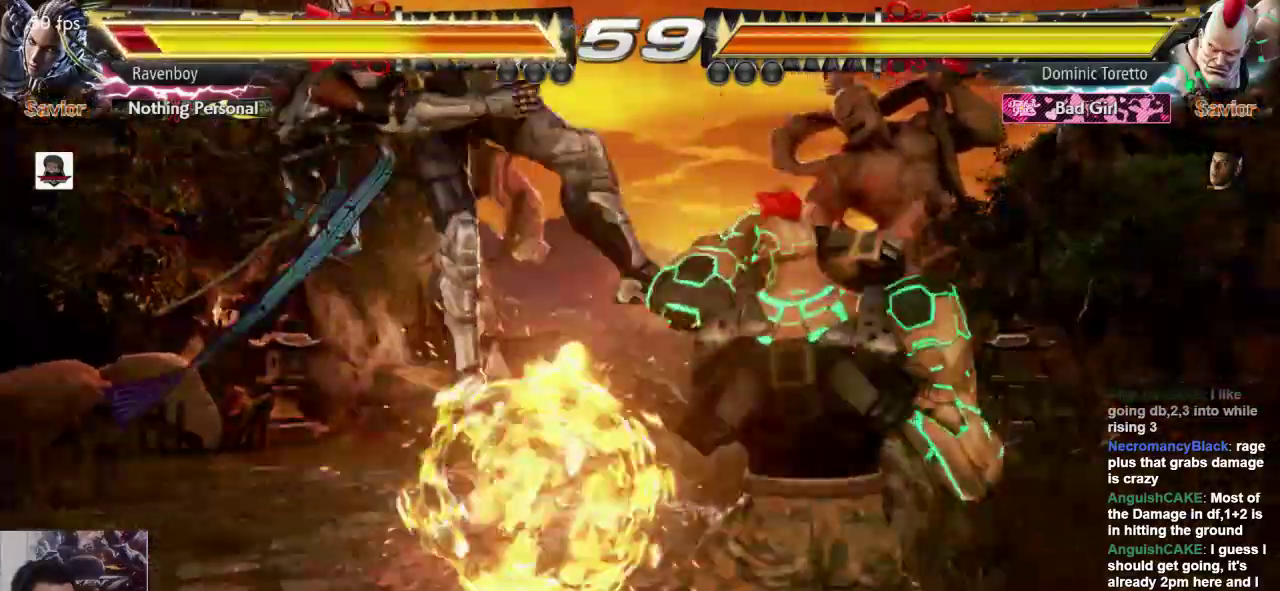
{"dt_ms": 500, "buttons": [], "left_stick": "center", "events": [[150, "L1", "down"], [217, "L1", "up"], [217, "SQUARE", "down"], [317, "L1", "down"], [317, "SQUARE", "up"], [417, "L1", "up"]]}
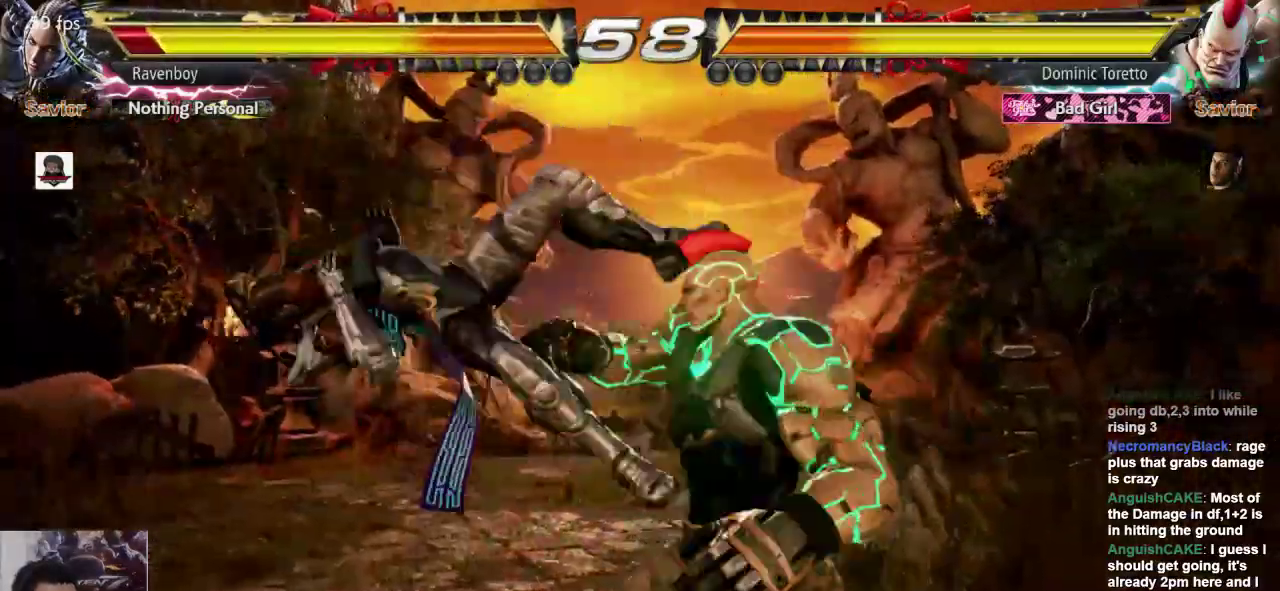
{"dt_ms": 500, "buttons": [], "left_stick": "center", "events": []}
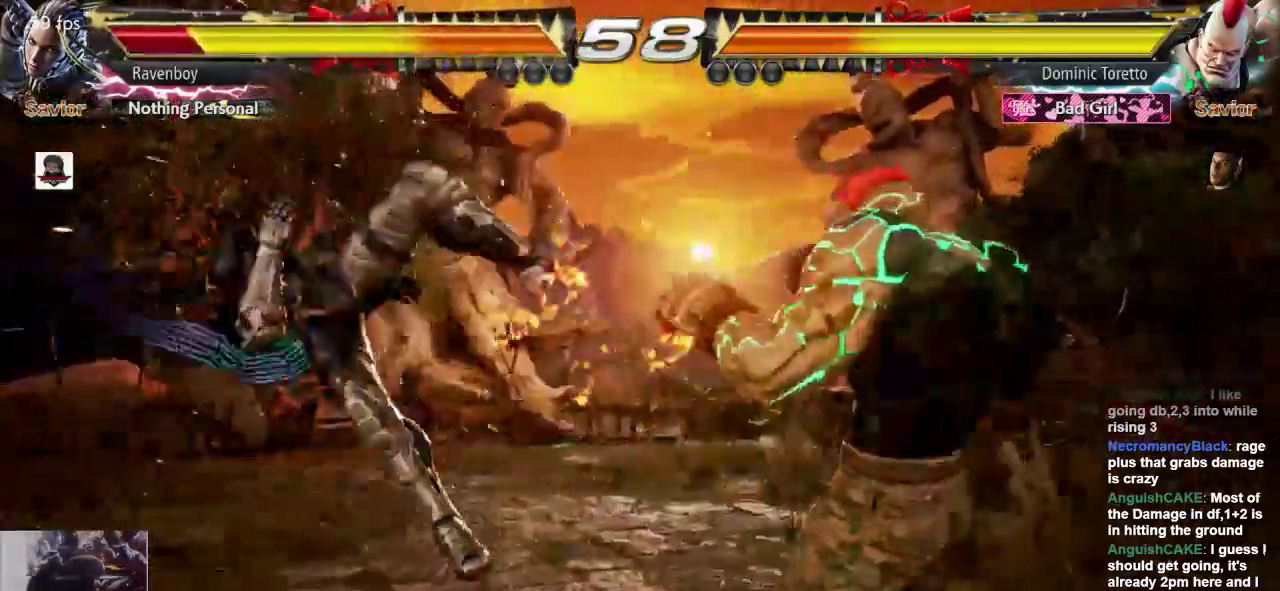
{"dt_ms": 500, "buttons": [], "left_stick": "center", "events": []}
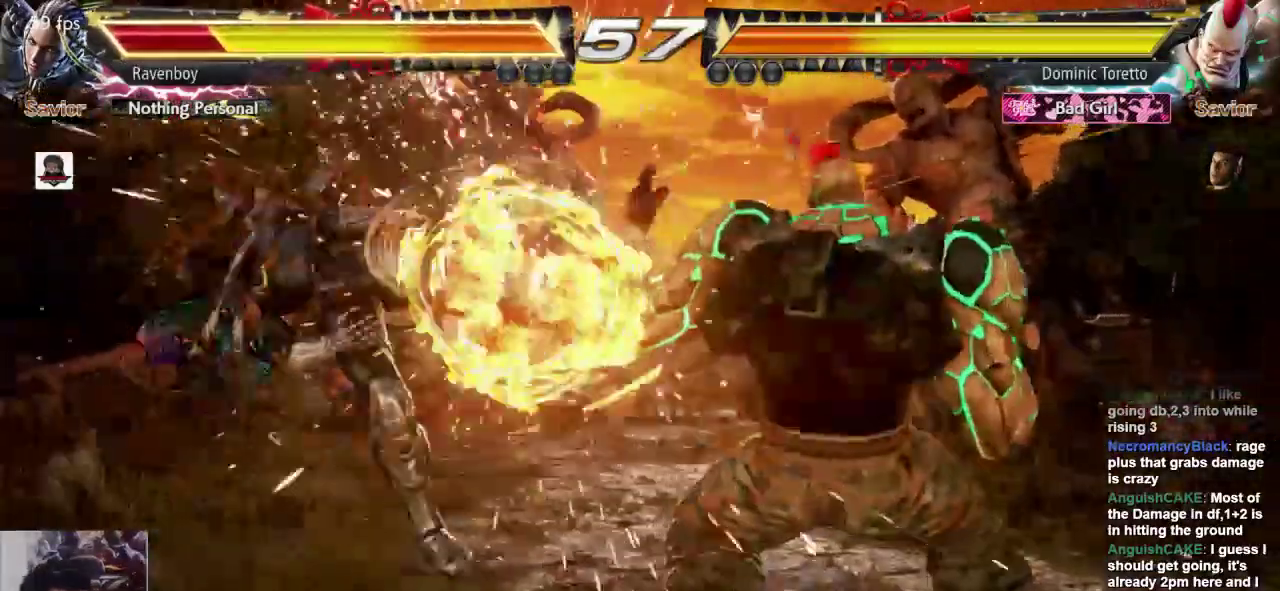
{"dt_ms": 500, "buttons": [], "left_stick": "left", "events": [[300, "left_stick", "left"]]}
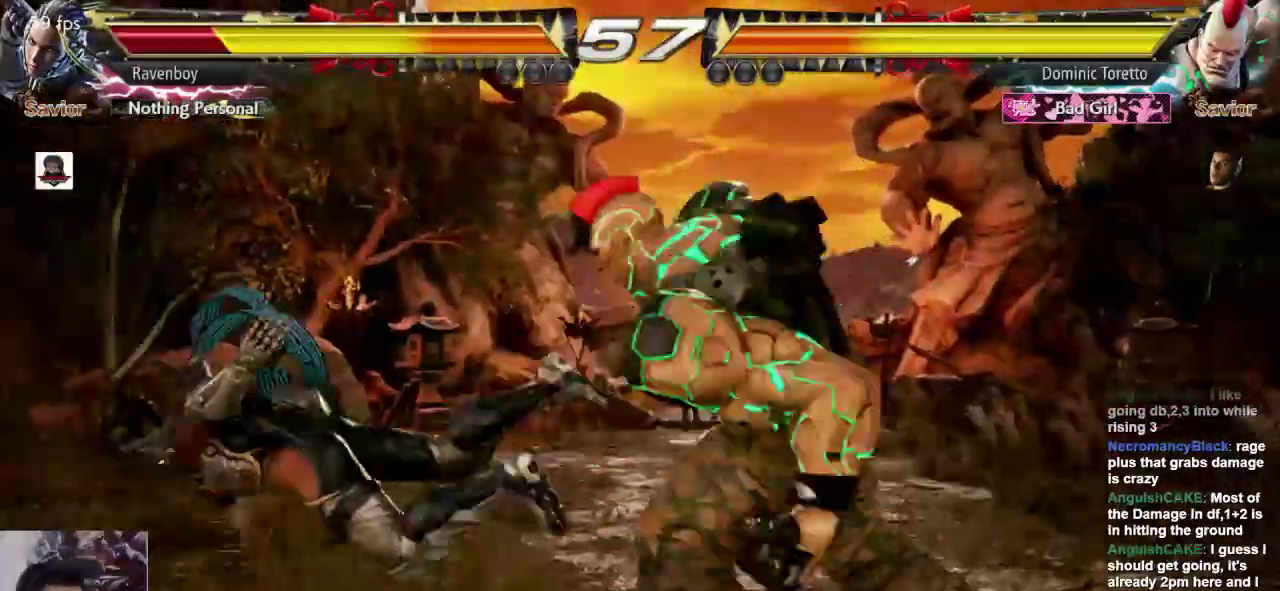
{"dt_ms": 500, "buttons": [], "left_stick": "center", "events": [[450, "left_stick", "center"]]}
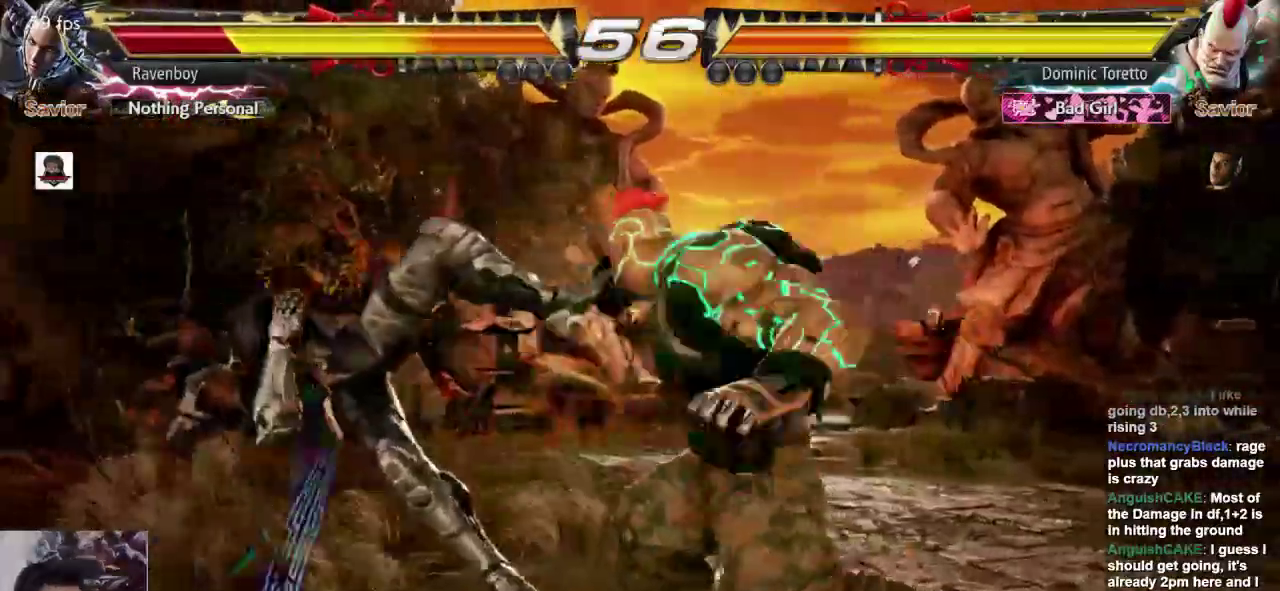
{"dt_ms": 1000, "buttons": [], "left_stick": "left", "events": [[450, "left_stick", "left"]]}
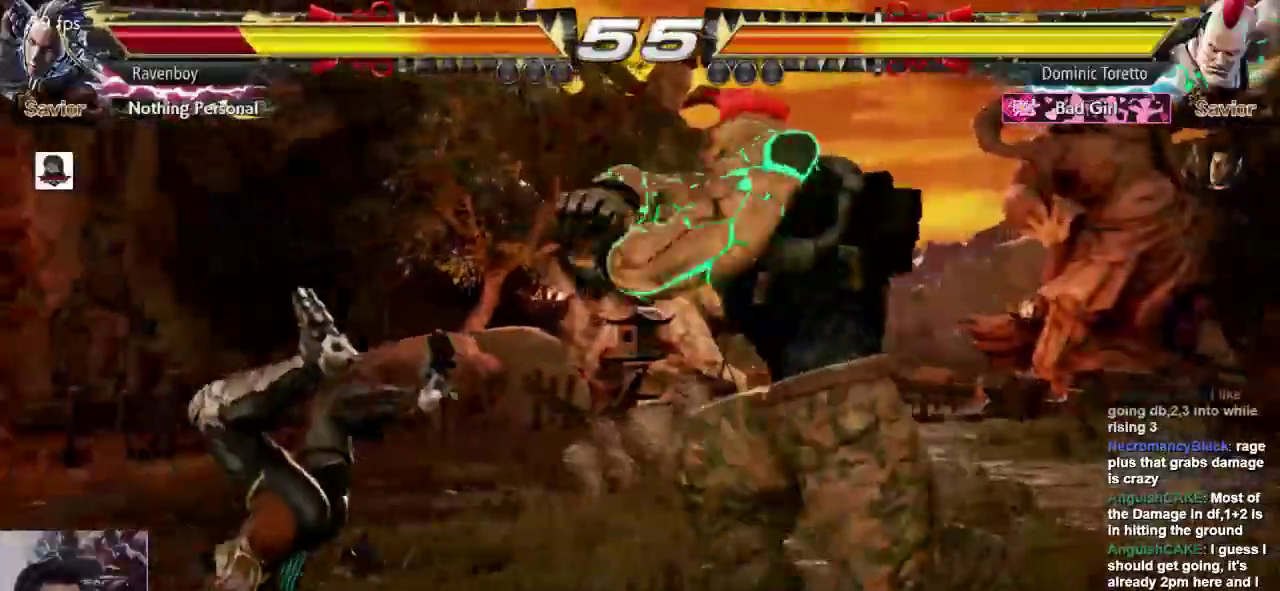
{"dt_ms": 500, "buttons": [], "left_stick": "center", "events": [[283, "left_stick", "center"]]}
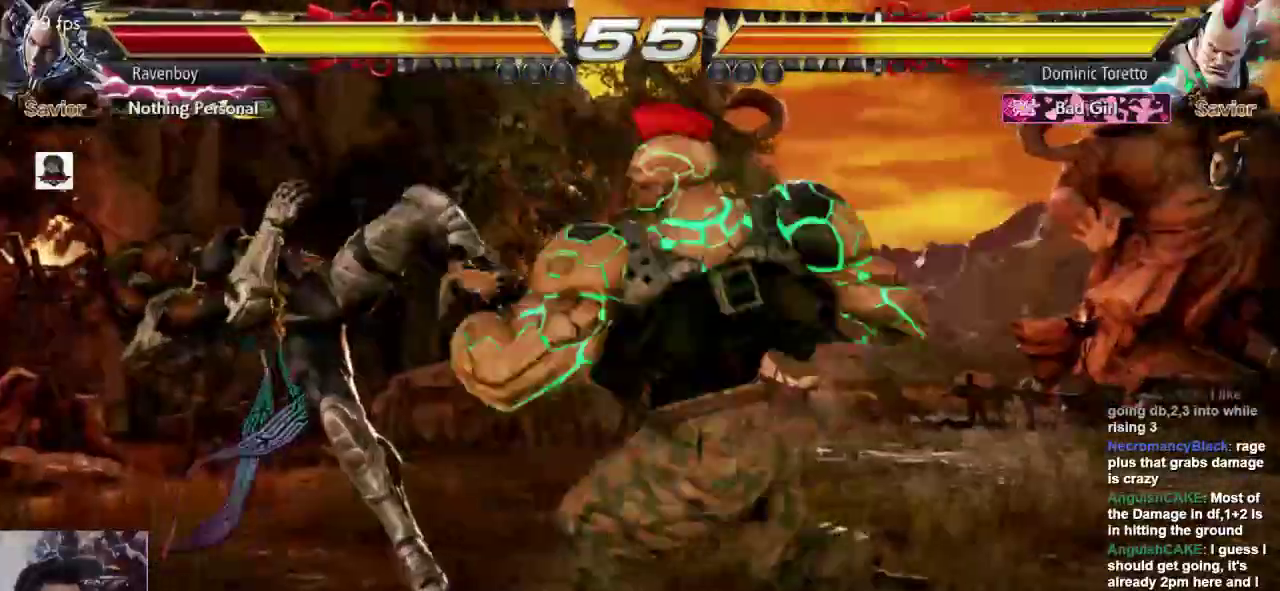
{"dt_ms": 500, "buttons": [], "left_stick": "center", "events": []}
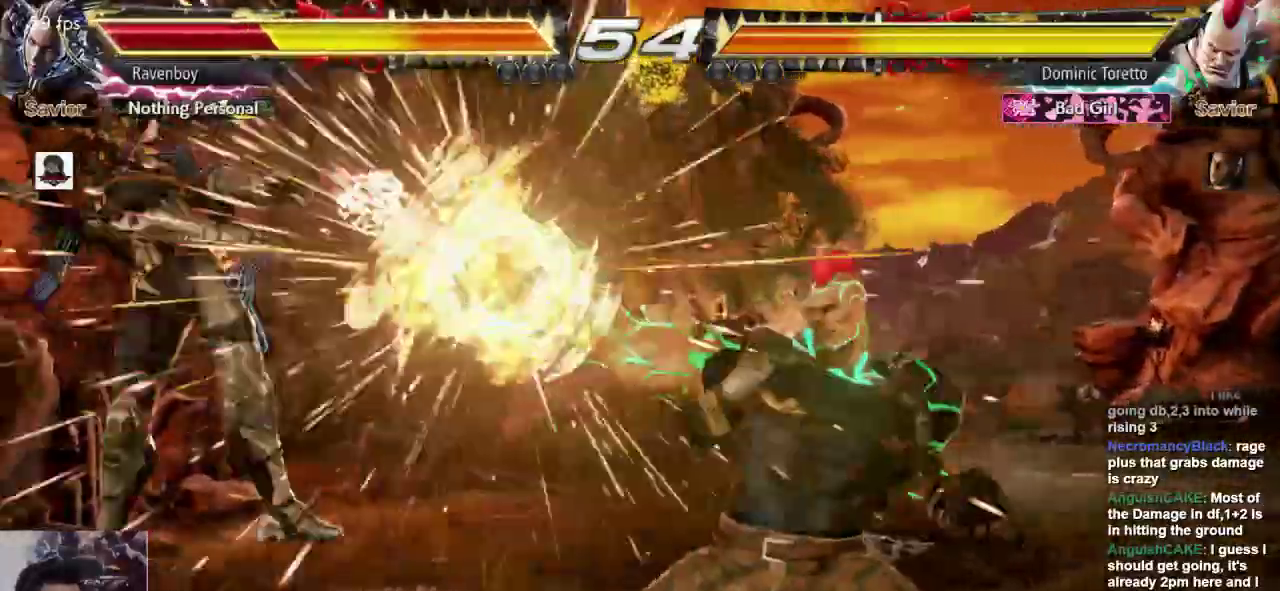
{"dt_ms": 500, "buttons": [], "left_stick": "center", "events": []}
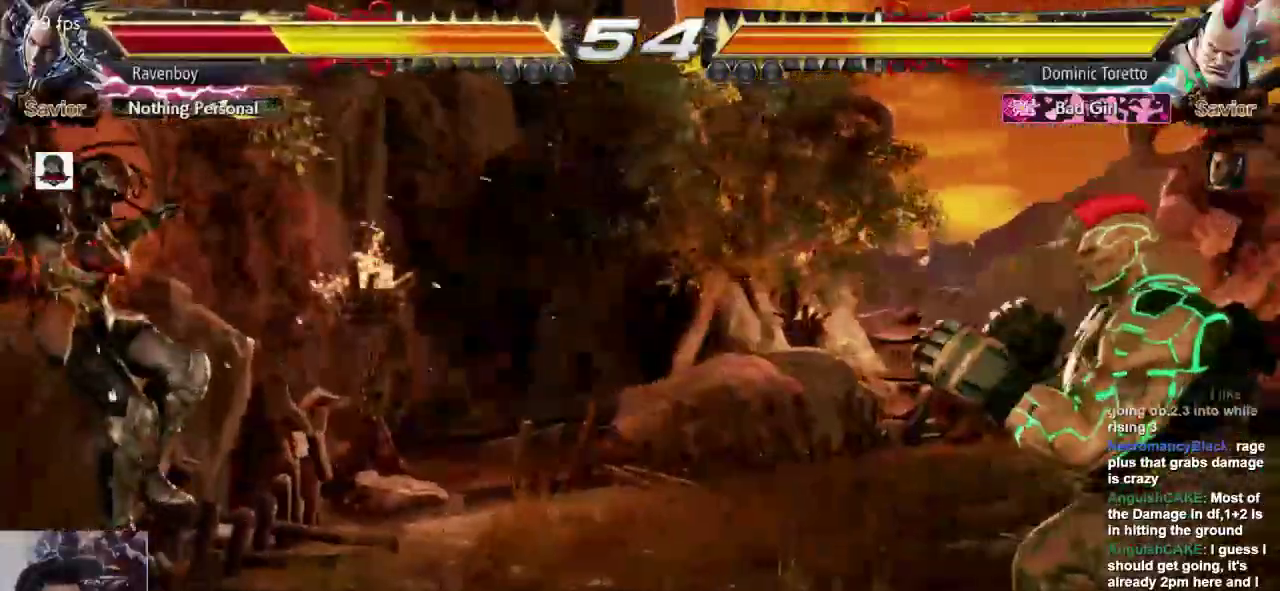
{"dt_ms": 500, "buttons": ["CROSS", "L2"], "left_stick": "center", "events": [[133, "L2", "down"], [167, "CROSS", "down"], [233, "CROSS", "up"], [233, "L2", "up"], [300, "CROSS", "down"], [300, "L2", "down"], [367, "L2", "up"], [400, "CROSS", "up"], [467, "CROSS", "down"], [467, "L2", "down"]]}
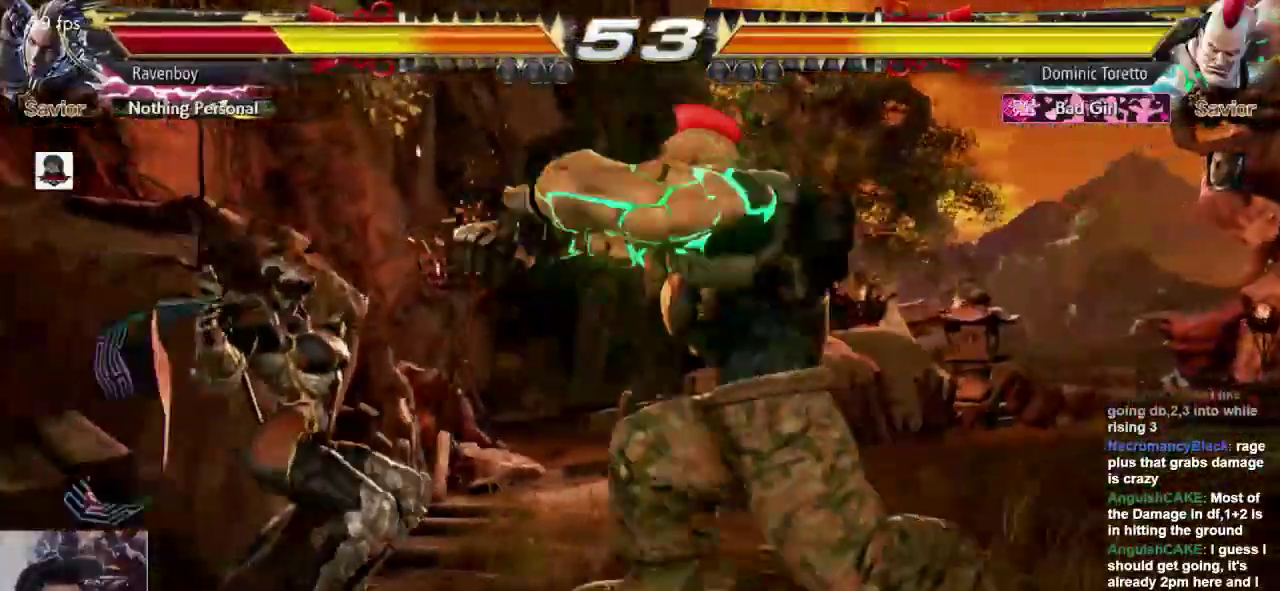
{"dt_ms": 500, "buttons": [], "left_stick": "center", "events": [[33, "L2", "up"], [67, "CROSS", "up"]]}
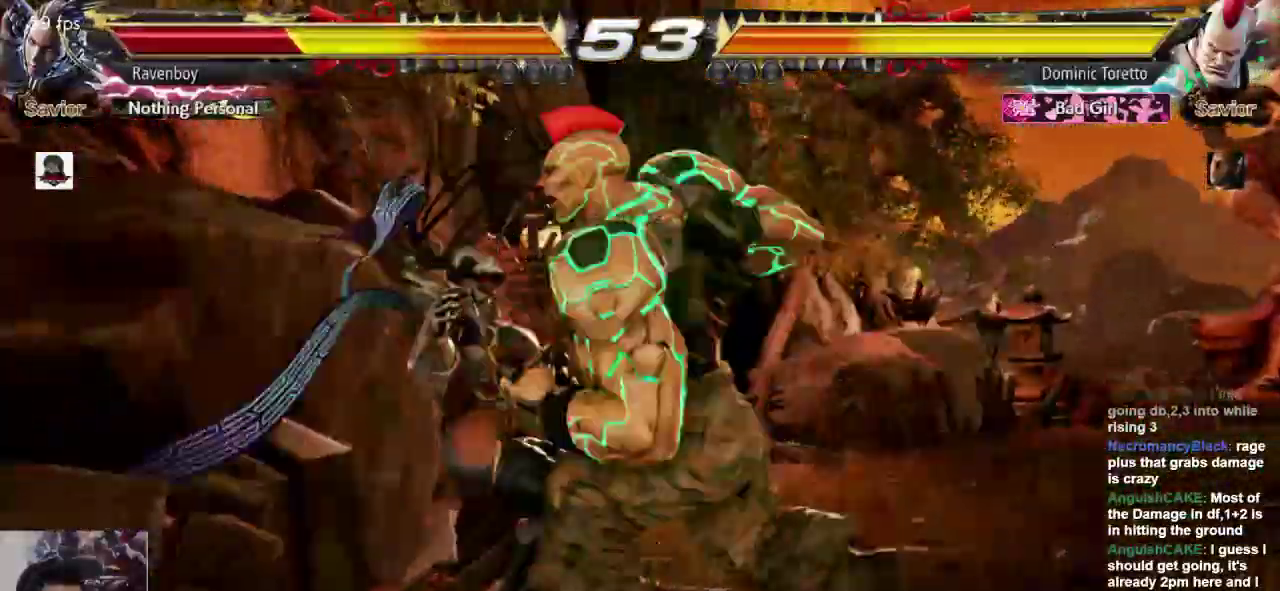
{"dt_ms": 500, "buttons": [], "left_stick": "center", "events": [[350, "CROSS", "down"], [350, "L2", "down"], [450, "L2", "up"], [483, "CROSS", "up"]]}
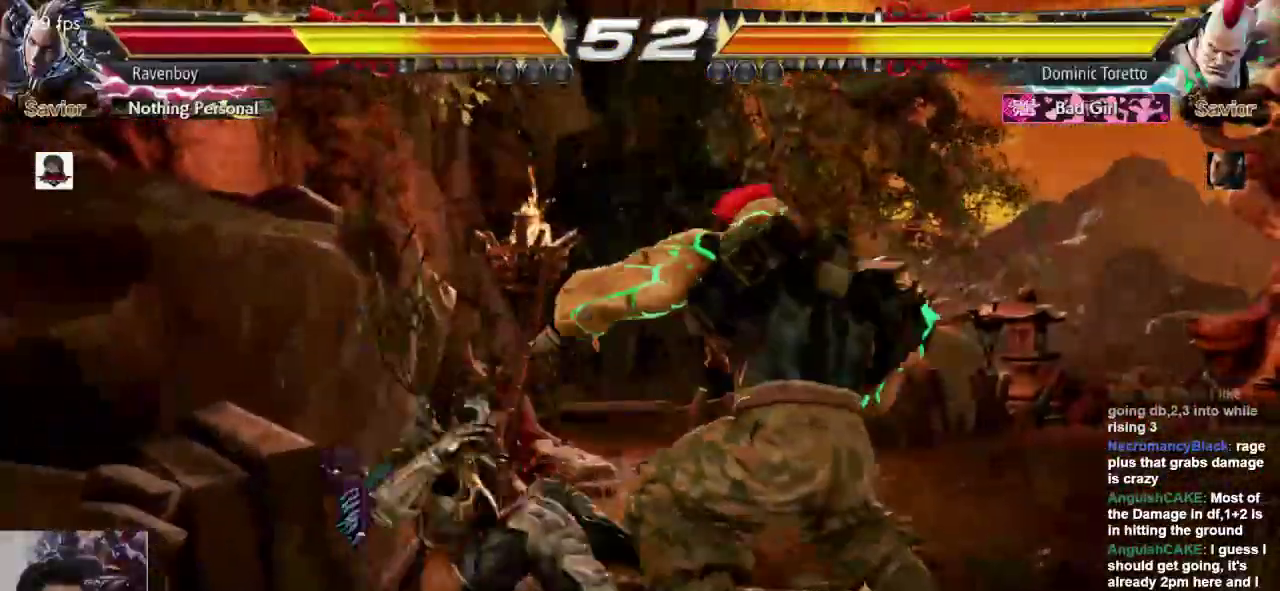
{"dt_ms": 500, "buttons": [], "left_stick": "left", "events": [[17, "CROSS", "down"], [17, "L2", "down"], [117, "L2", "up"], [150, "CROSS", "up"], [483, "left_stick", "left"]]}
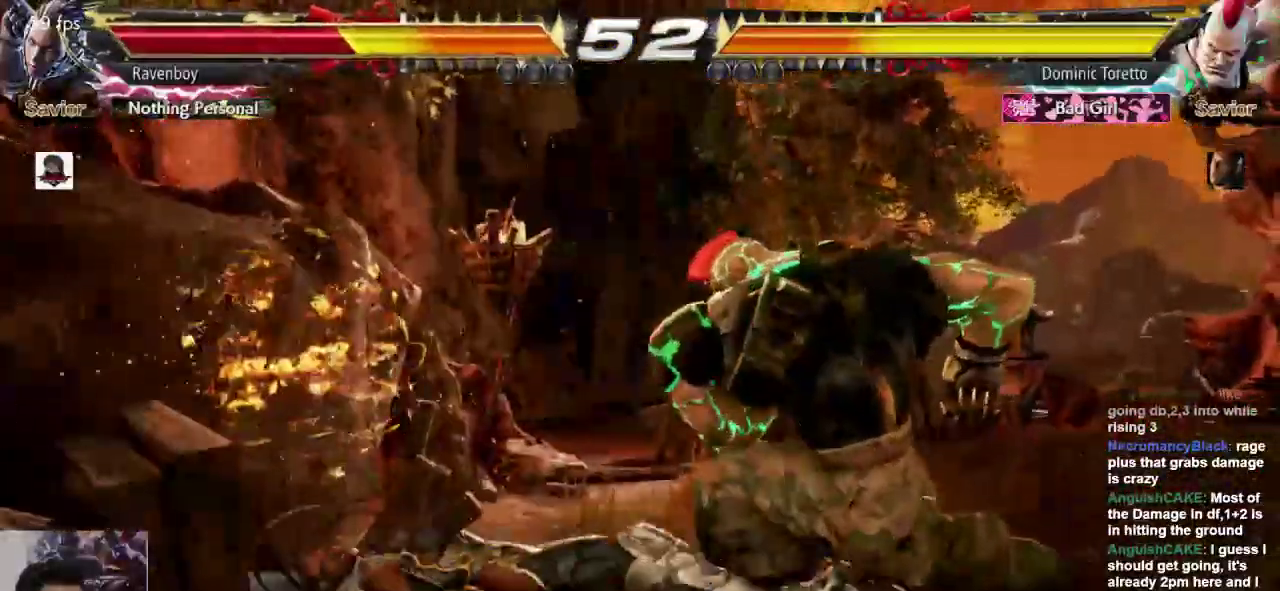
{"dt_ms": 500, "buttons": [], "left_stick": "center", "events": [[333, "left_stick", "center"], [417, "left_stick", "left"], [500, "left_stick", "center"]]}
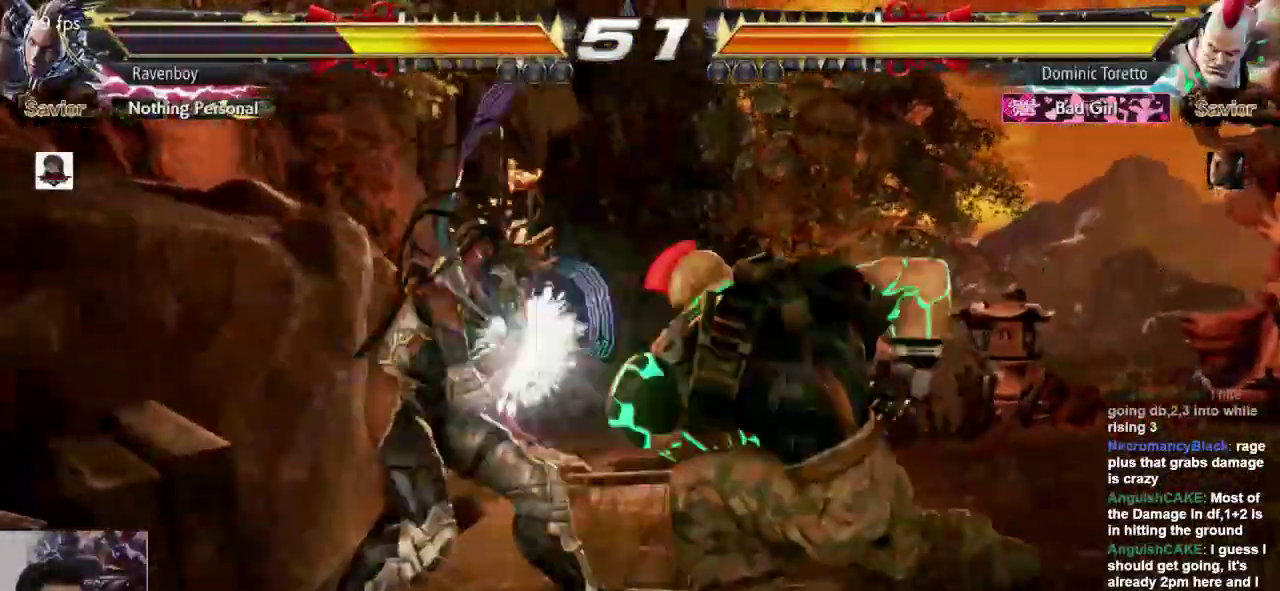
{"dt_ms": 500, "buttons": [], "left_stick": "center", "events": [[133, "L1", "down"], [200, "SQUARE", "down"], [267, "L1", "up"], [333, "SQUARE", "up"]]}
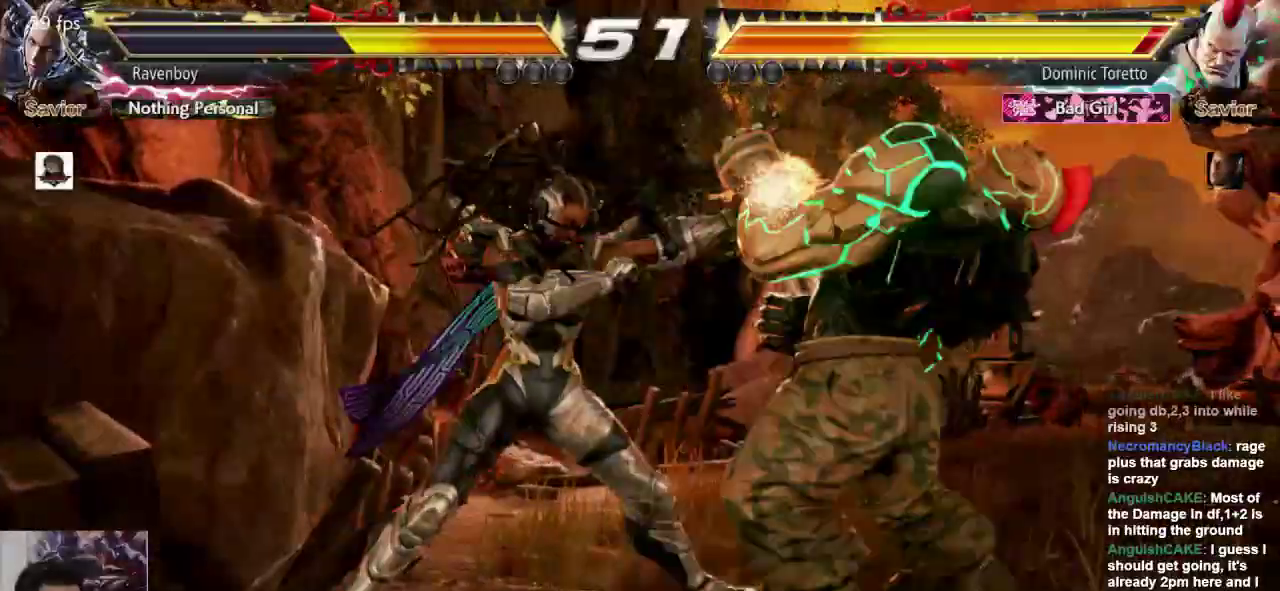
{"dt_ms": 1000, "buttons": [], "left_stick": "center"}
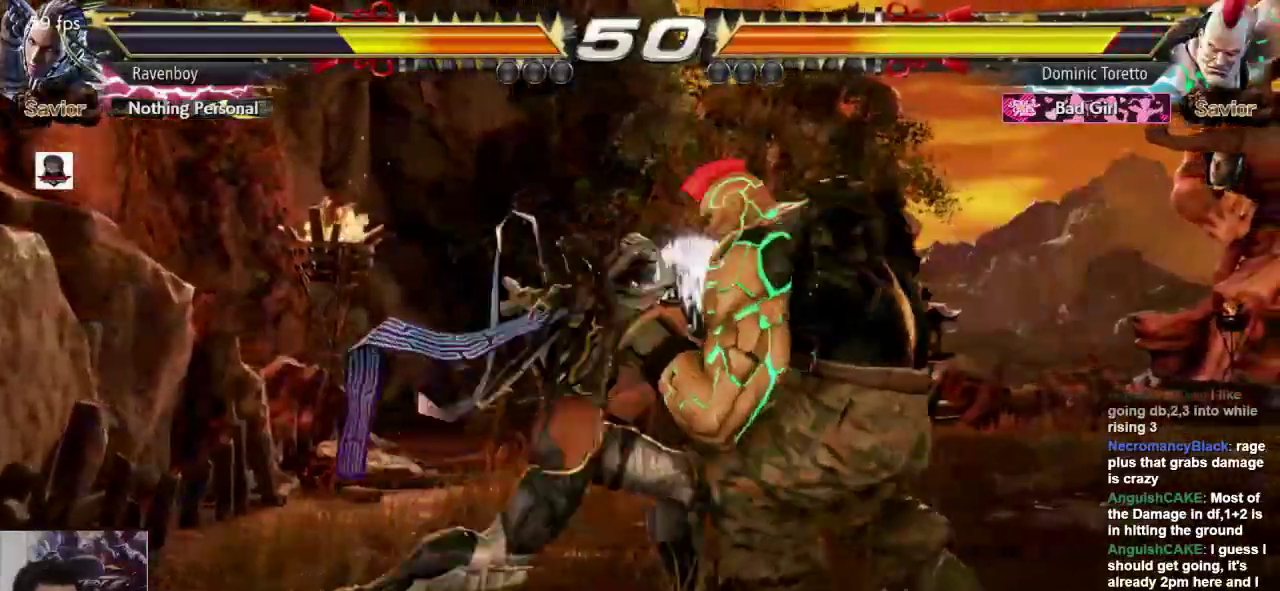
{"dt_ms": 500, "buttons": [], "left_stick": "left", "events": [[150, "left_stick", "left"]]}
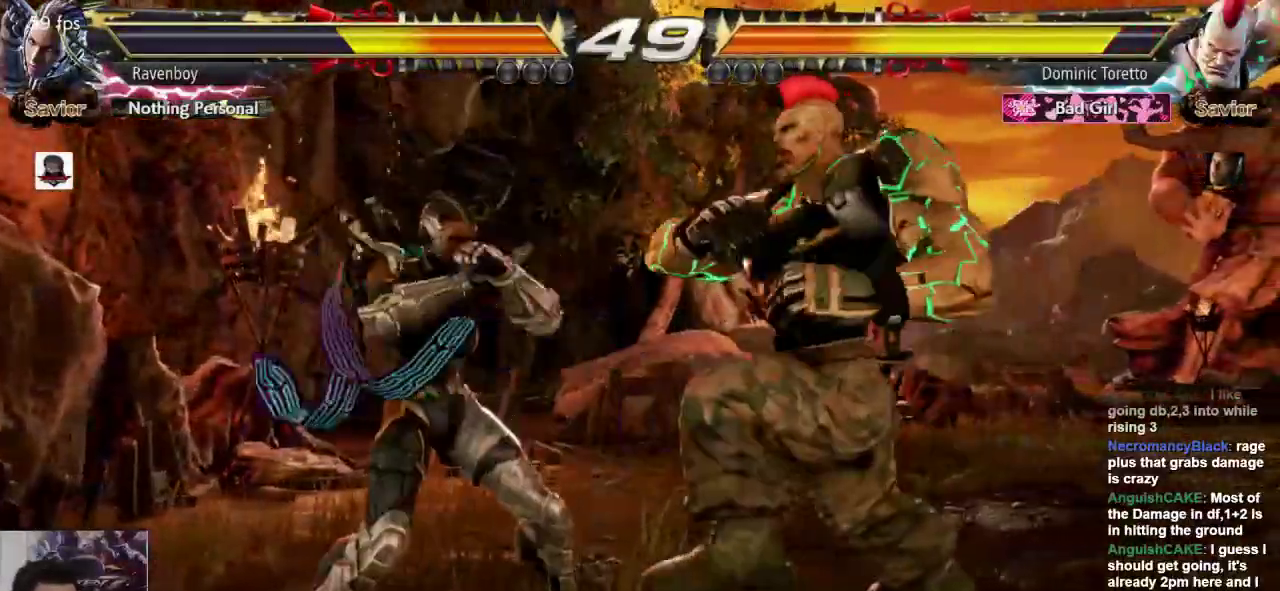
{"dt_ms": 500, "buttons": [], "left_stick": "left", "events": [[17, "left_stick", "center"], [283, "left_stick", "left"]]}
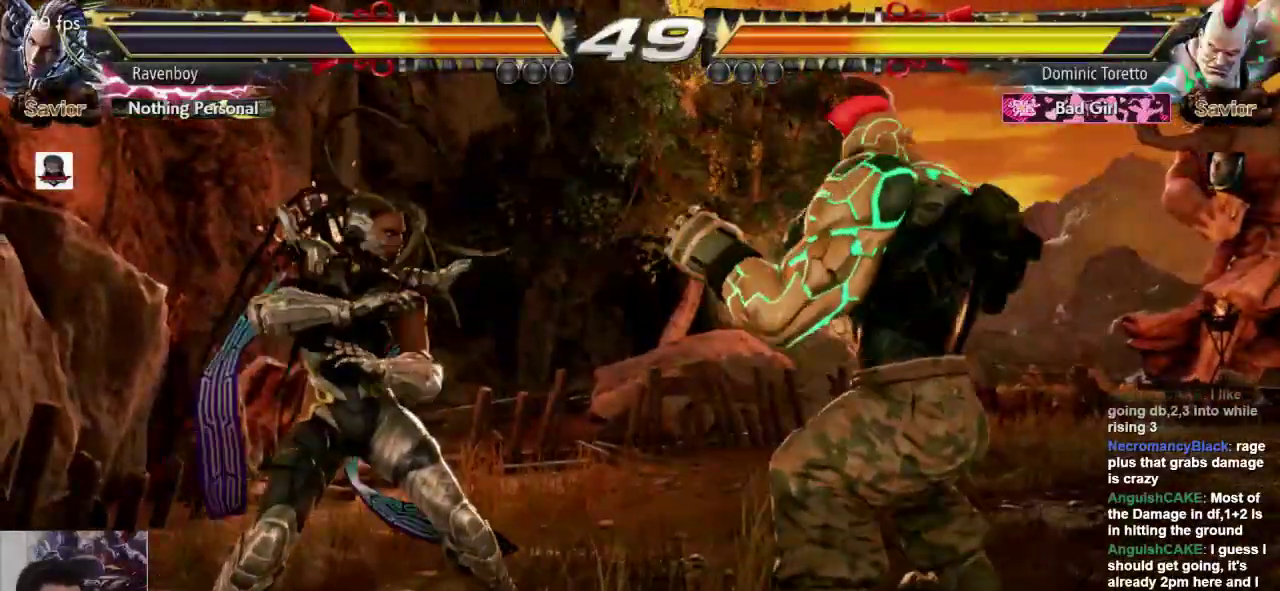
{"dt_ms": 500, "buttons": [], "left_stick": "left"}
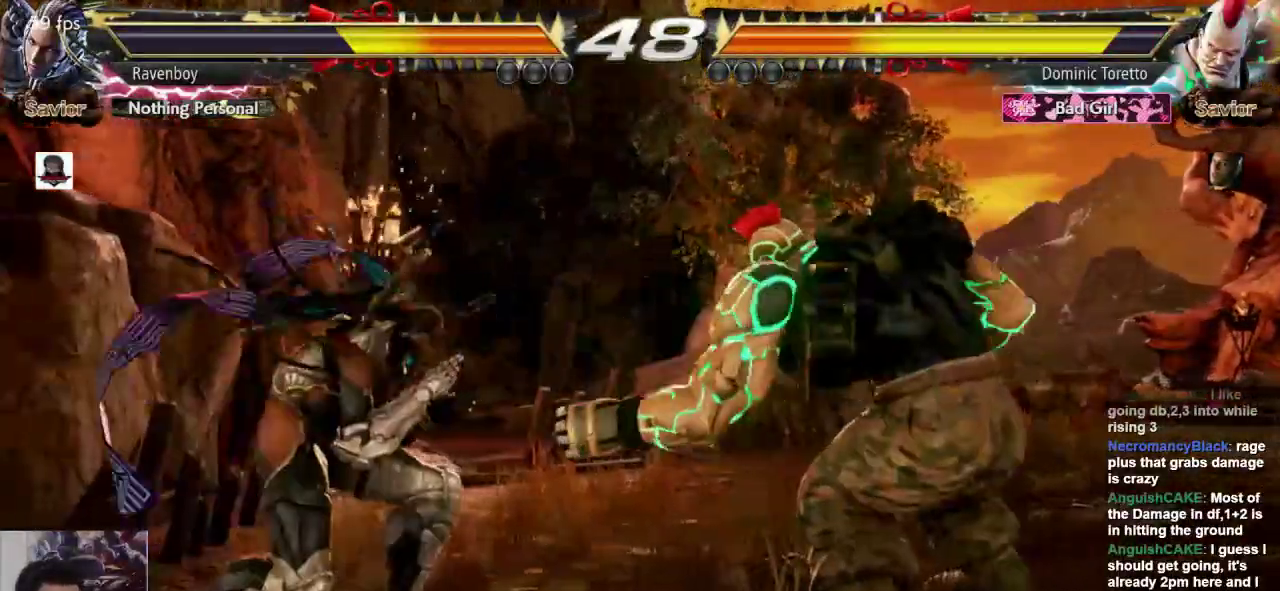
{"dt_ms": 500, "buttons": [], "left_stick": "center", "events": [[233, "left_stick", "right"], [283, "CROSS", "down"], [283, "L2", "down"], [367, "CROSS", "up"], [367, "L2", "up"], [400, "left_stick", "center"]]}
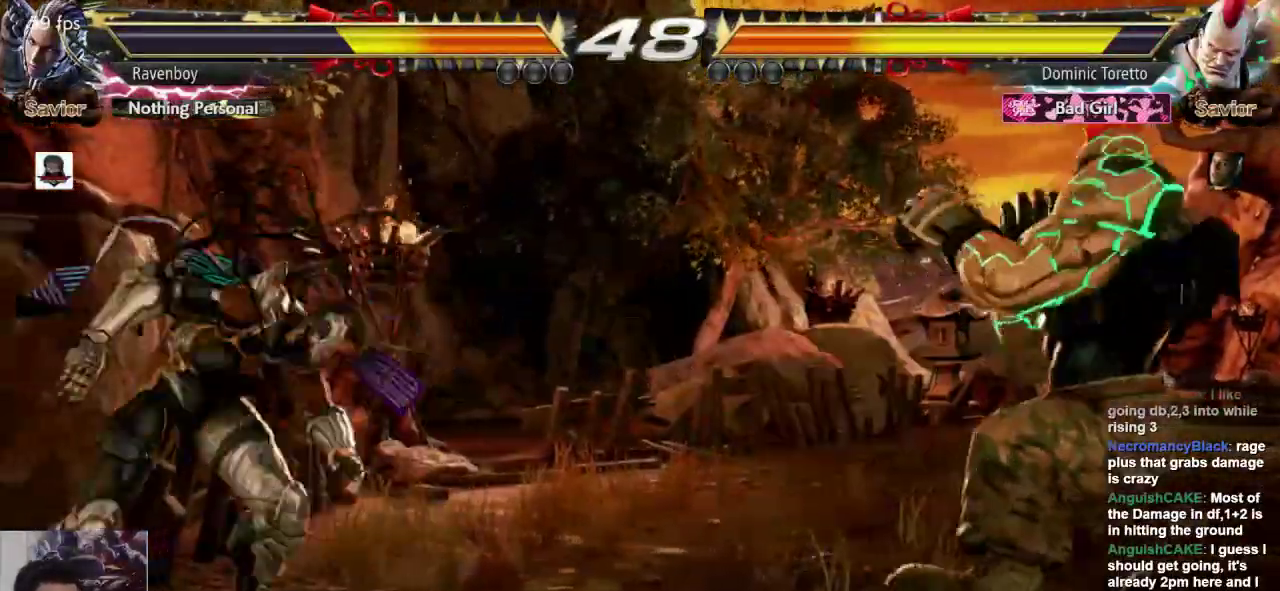
{"dt_ms": 500, "buttons": [], "left_stick": "center", "events": [[100, "CROSS", "down"], [200, "CROSS", "up"]]}
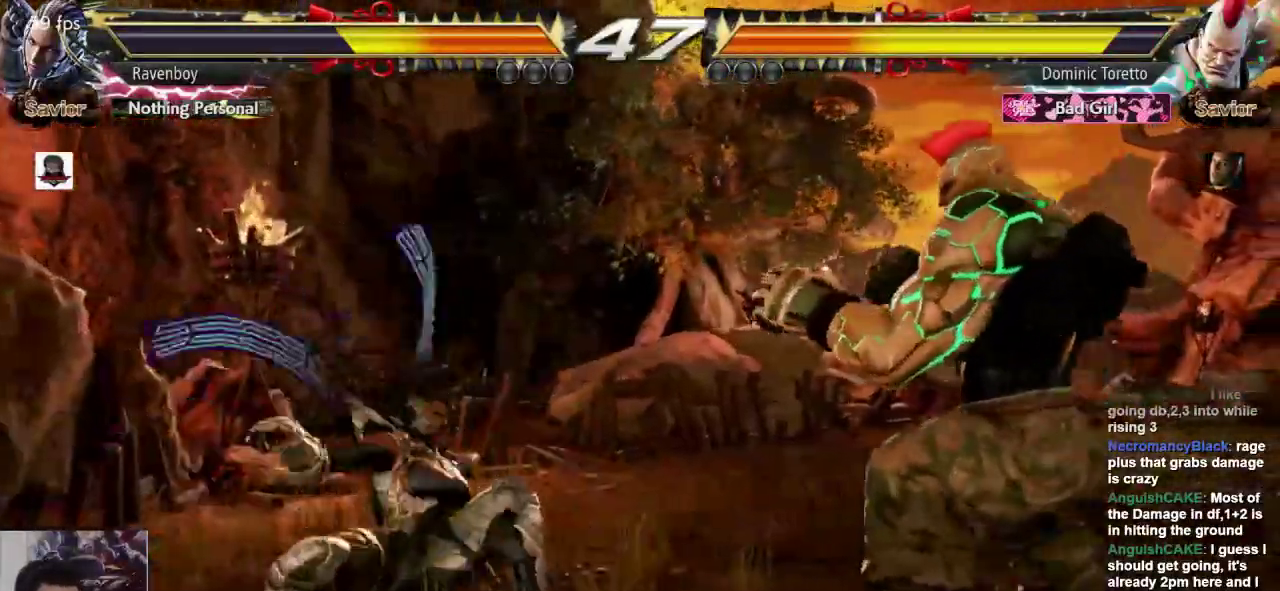
{"dt_ms": 500, "buttons": [], "left_stick": "left", "events": [[433, "left_stick", "left"]]}
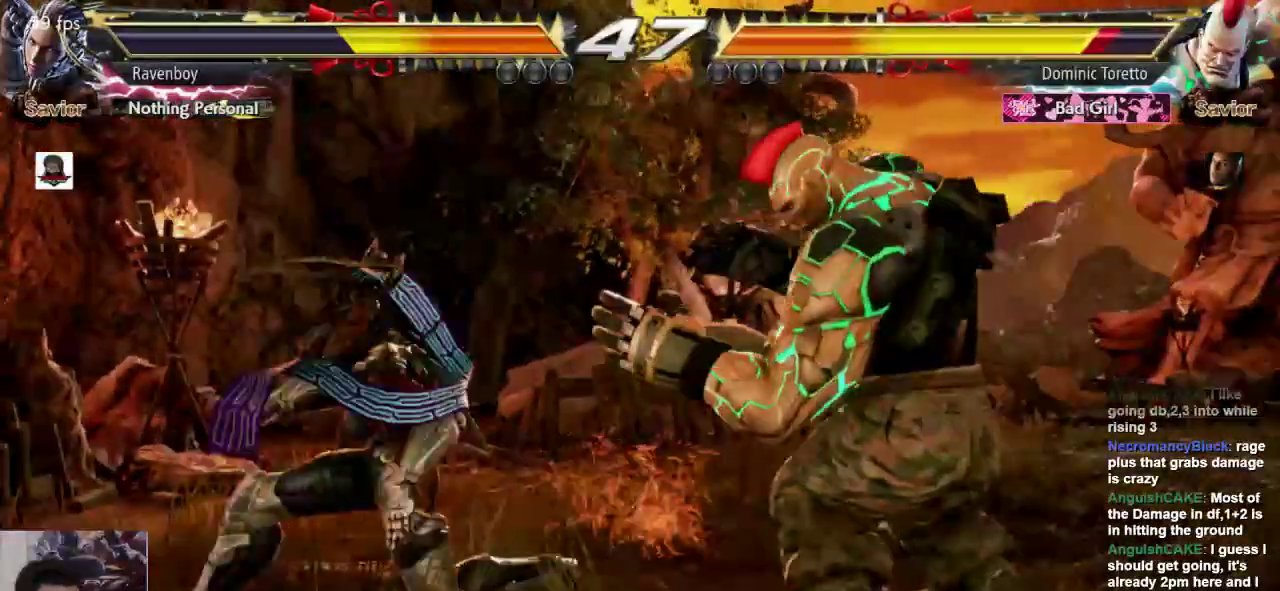
{"dt_ms": 500, "buttons": [], "left_stick": "center", "events": [[233, "left_stick", "down"], [283, "left_stick", "right"], [333, "CROSS", "down"], [333, "left_stick", "center"], [383, "CROSS", "up"]]}
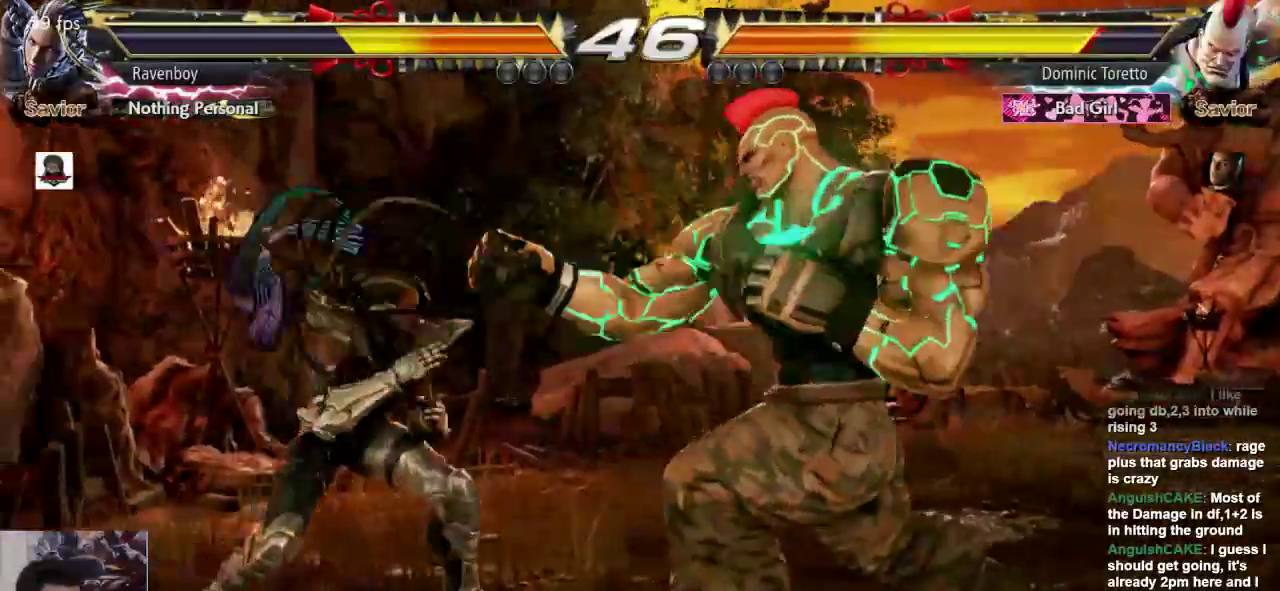
{"dt_ms": 500, "buttons": [], "left_stick": "center", "events": [[383, "left_stick", "left"], [483, "left_stick", "center"]]}
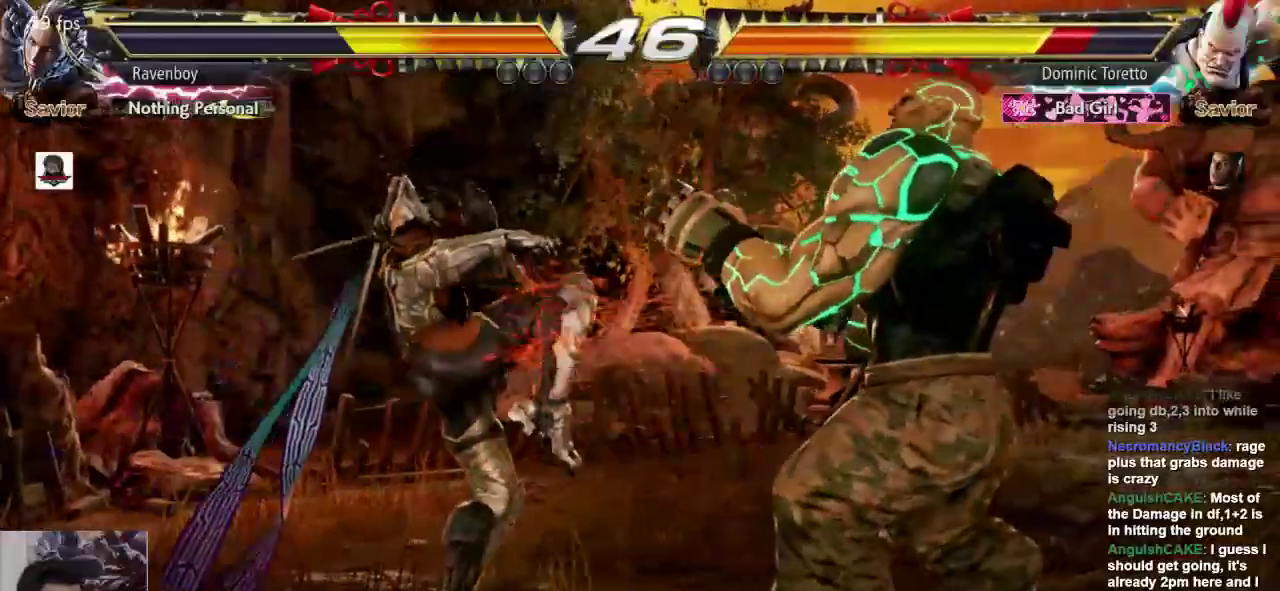
{"dt_ms": 500, "buttons": [], "left_stick": "center"}